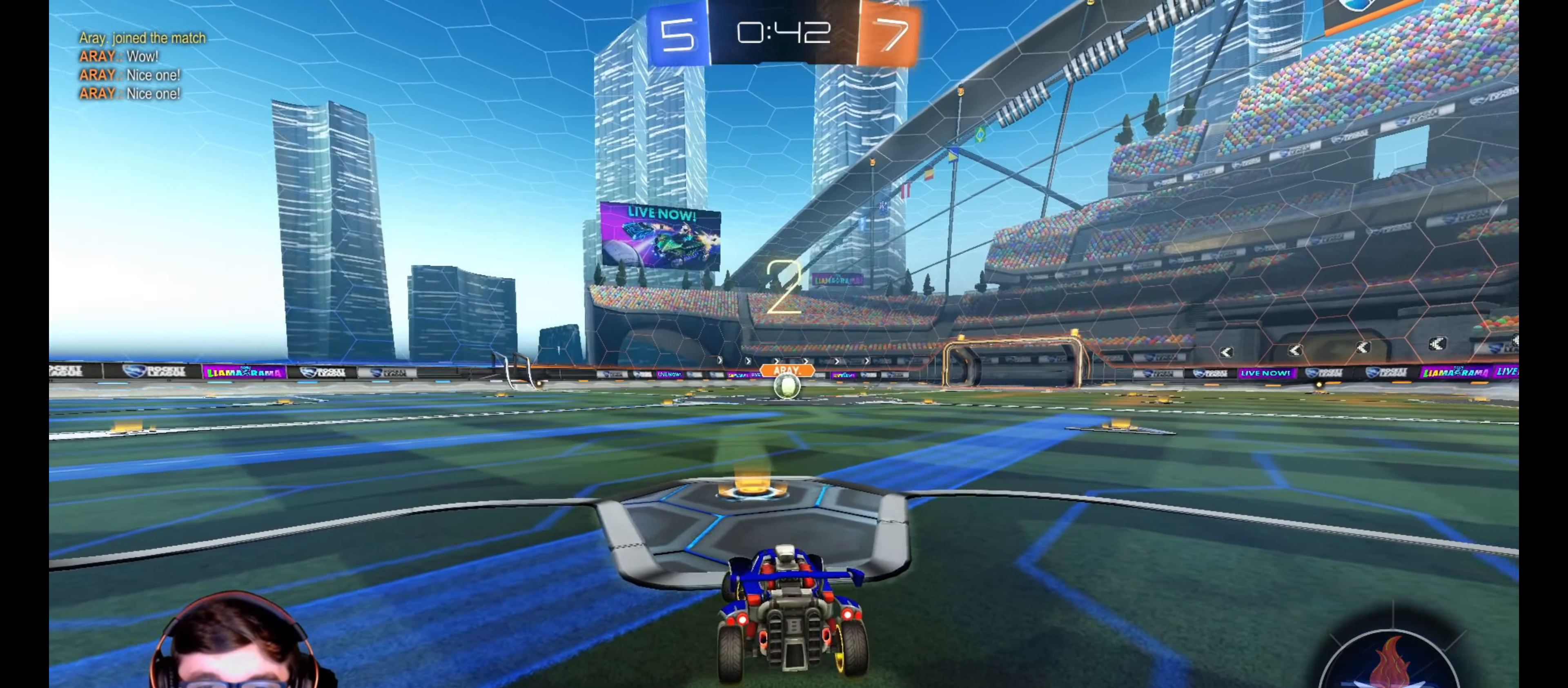
Gameplay with a controller (PlayStation layout); each line is a JSON object with the inputs held at the frame after it. "events" lists button and stick changes between this image and that frame as [ms after this image, input, new state], when the widget could be followed in between. Not read: R3.
{"buttons": ["R1", "R2"], "left_stick": "up-right", "right_stick": "center", "events": [[50, "TRIANGLE", "down"], [133, "TRIANGLE", "up"], [133, "left_stick", "down-left"], [183, "TRIANGLE", "down"], [233, "left_stick", "center"], [267, "TRIANGLE", "up"], [300, "left_stick", "up-right"]]}
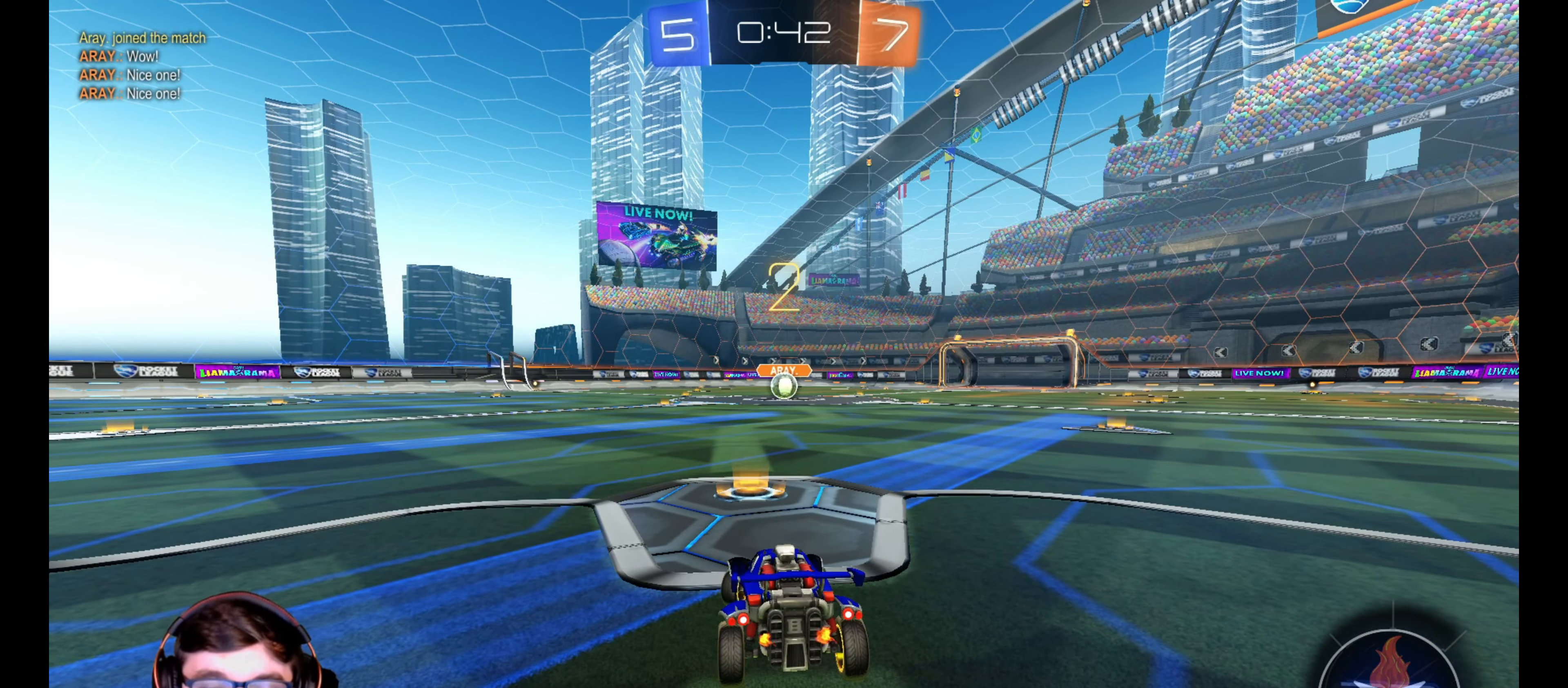
{"buttons": ["R1", "R2"], "left_stick": "center", "right_stick": "center", "events": [[150, "TRIANGLE", "down"], [183, "left_stick", "right"], [217, "TRIANGLE", "up"], [267, "TRIANGLE", "down"], [317, "left_stick", "center"], [367, "TRIANGLE", "up"]]}
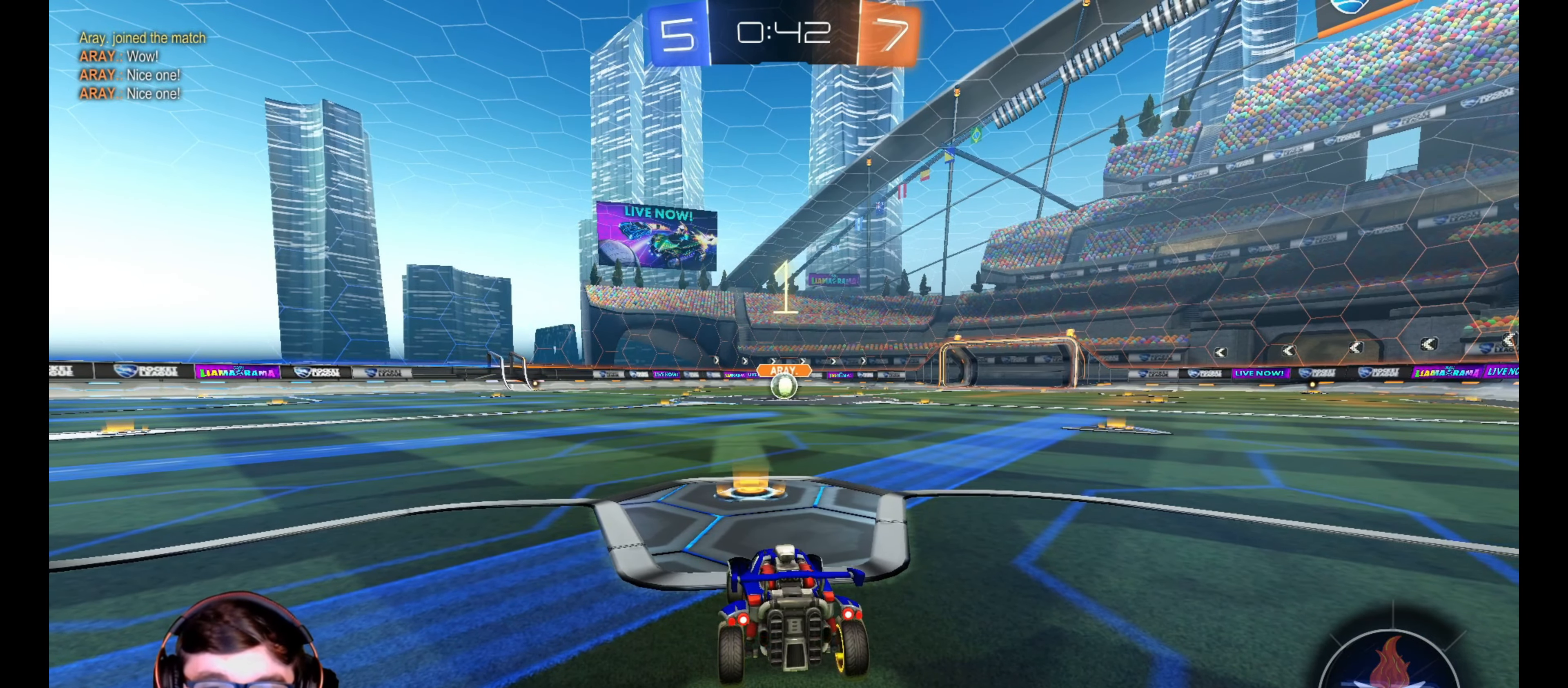
{"buttons": ["R1", "R2"], "left_stick": "center", "right_stick": "center", "events": []}
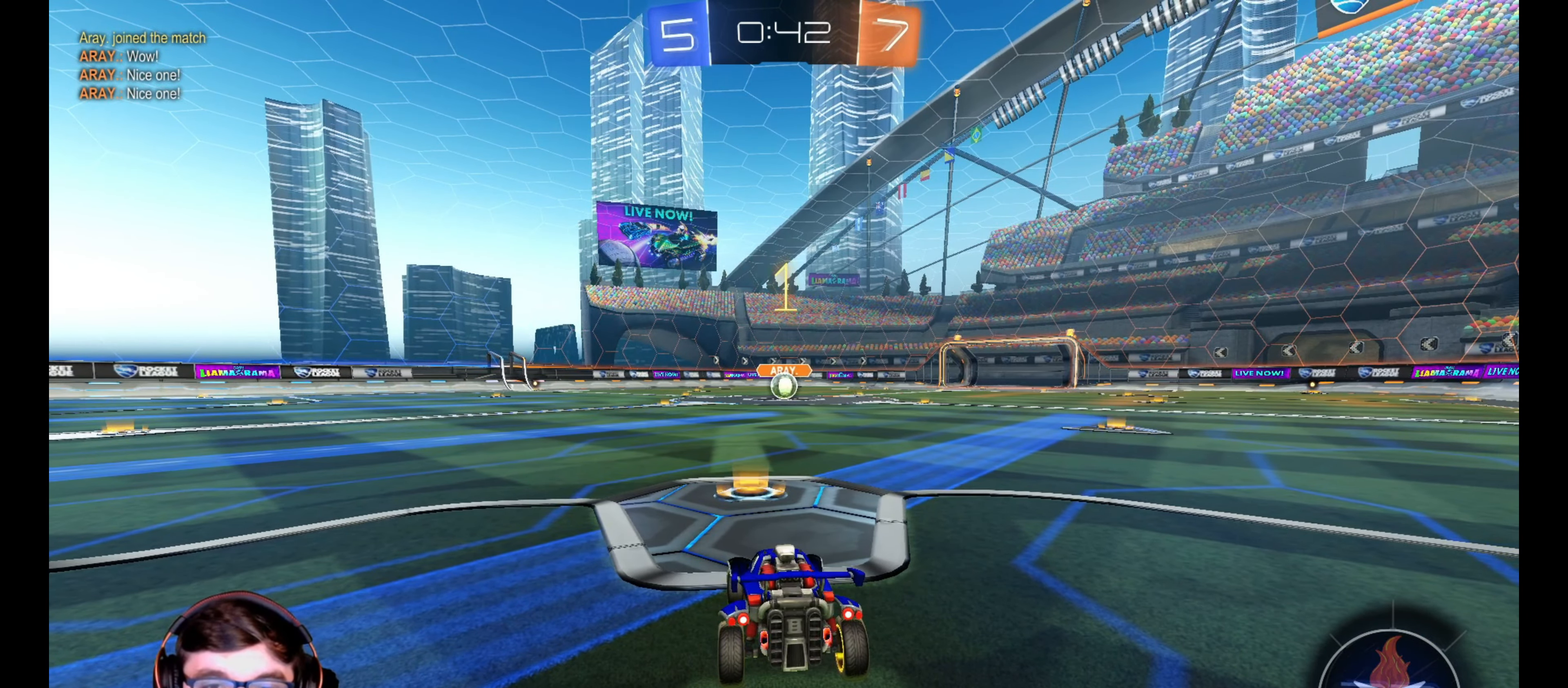
{"buttons": ["R1", "R2"], "left_stick": "center", "right_stick": "center", "events": [[317, "left_stick", "right"], [400, "left_stick", "center"]]}
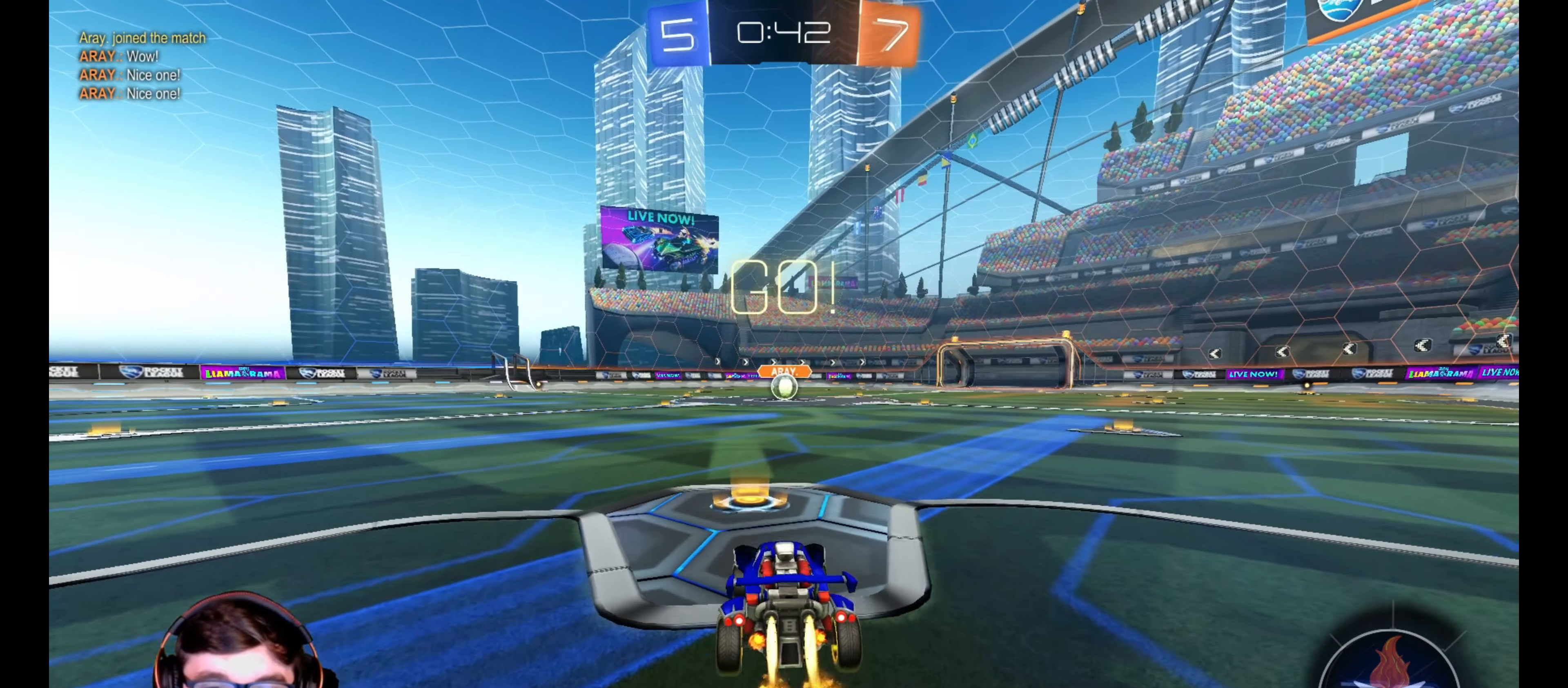
{"buttons": ["CROSS", "R1", "R2", "L3"], "left_stick": "down", "right_stick": "center", "events": [[150, "left_stick", "down-right"], [267, "CROSS", "down"], [300, "left_stick", "up-left"], [333, "CROSS", "up"], [400, "CROSS", "down"], [433, "L3", "down"], [467, "left_stick", "down"]]}
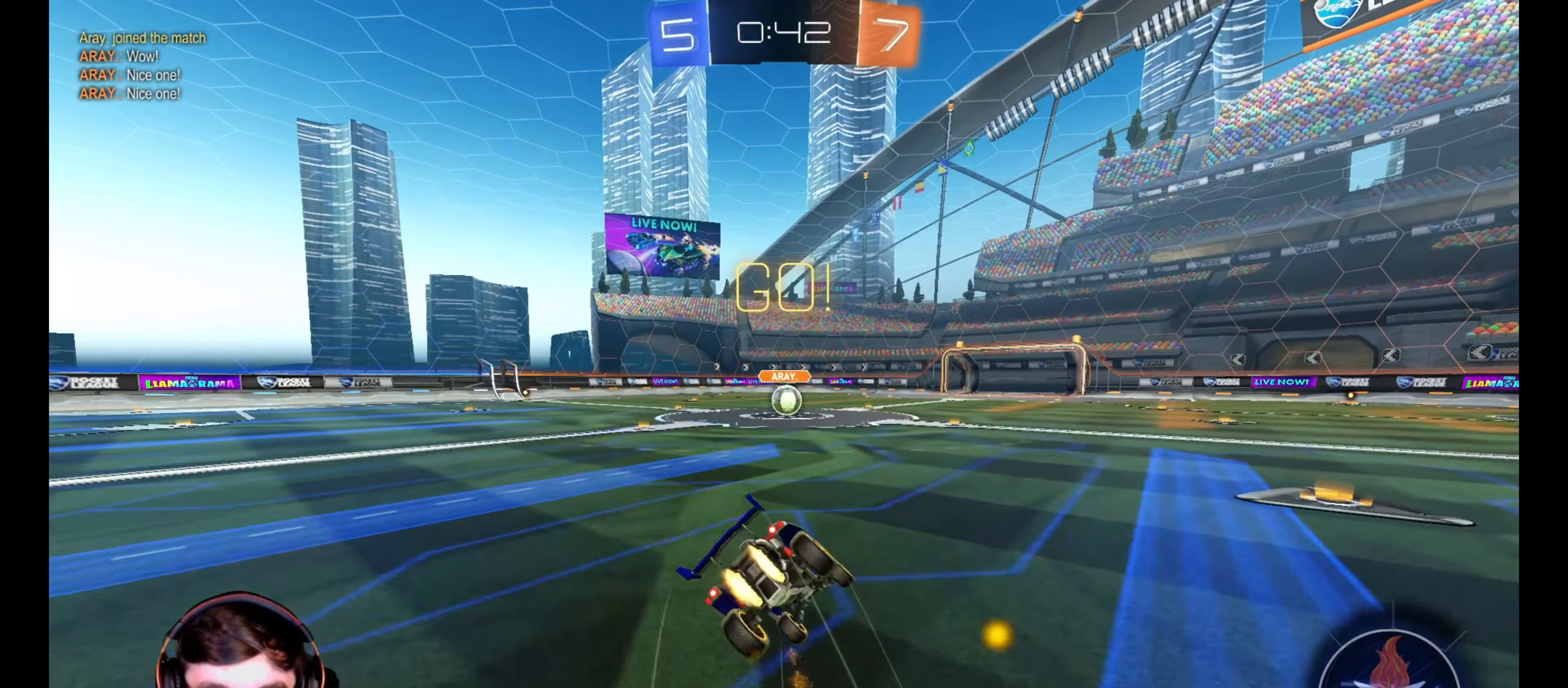
{"buttons": ["L1", "R1", "R2", "L3"], "left_stick": "down-left", "right_stick": "center", "events": [[17, "CROSS", "up"], [250, "L1", "down"], [250, "left_stick", "down-left"]]}
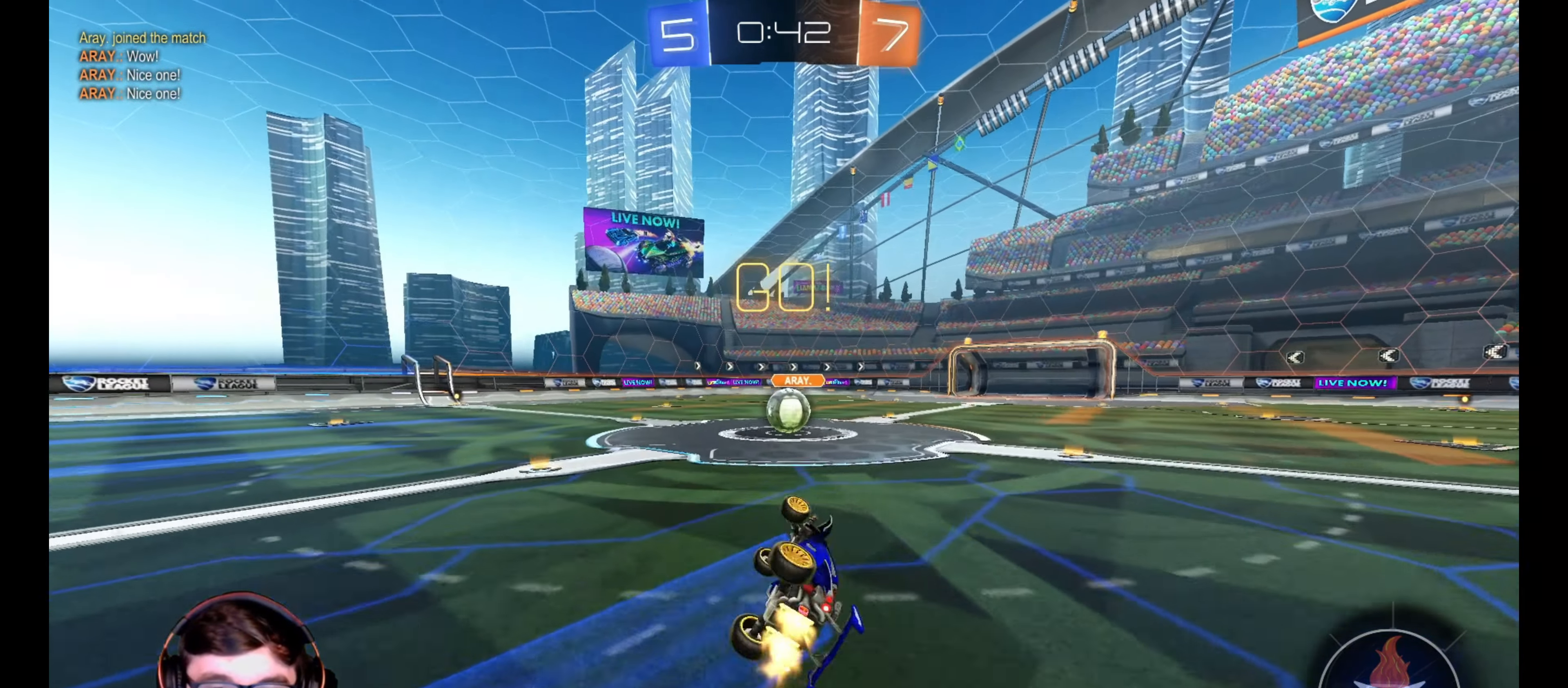
{"buttons": ["R1", "R2"], "left_stick": "down-right", "right_stick": "center", "events": [[217, "L3", "up"], [267, "L1", "up"], [283, "left_stick", "center"], [350, "left_stick", "down-right"]]}
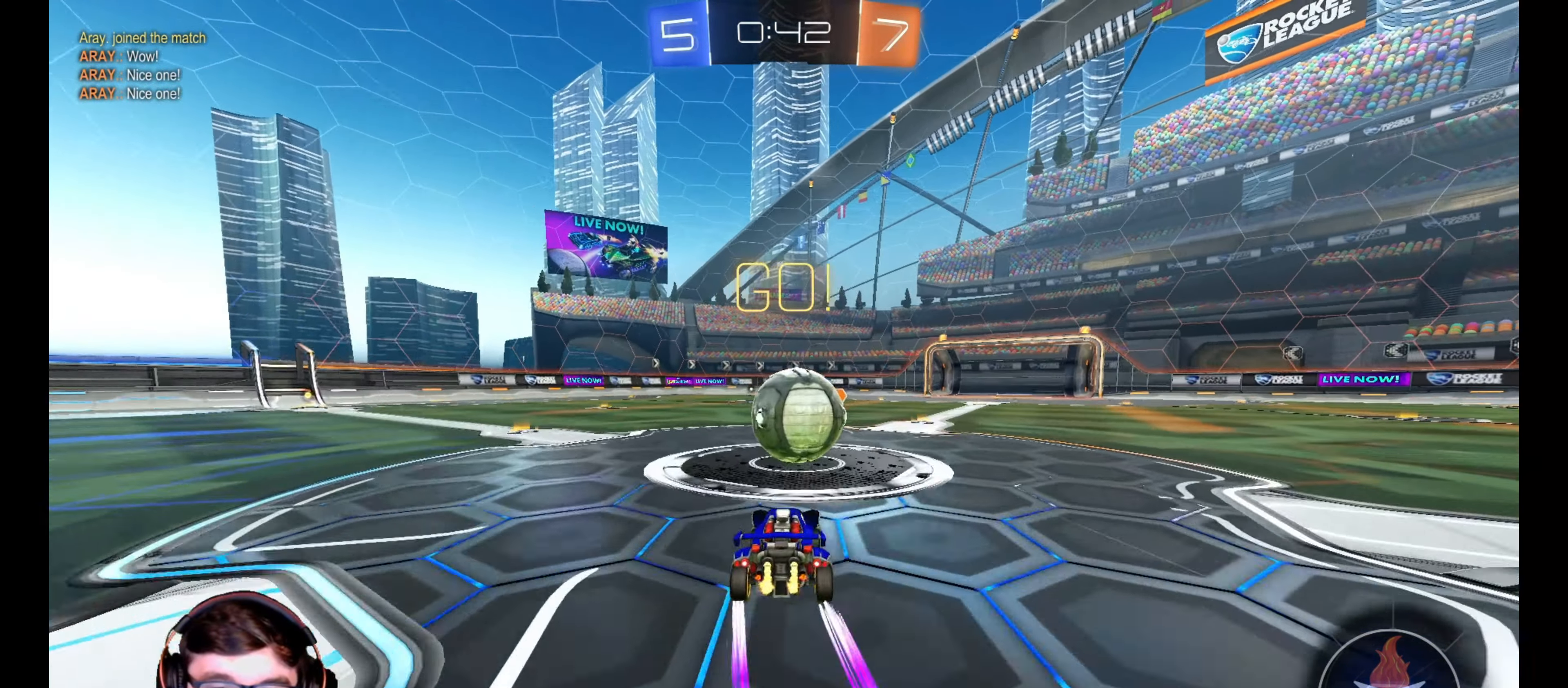
{"buttons": ["L1", "R1", "R2"], "left_stick": "left", "right_stick": "center", "events": [[100, "CROSS", "down"], [150, "L1", "down"], [150, "left_stick", "left"], [200, "CROSS", "up"], [233, "CROSS", "down"], [350, "CROSS", "up"], [383, "CROSS", "down"], [500, "CROSS", "up"]]}
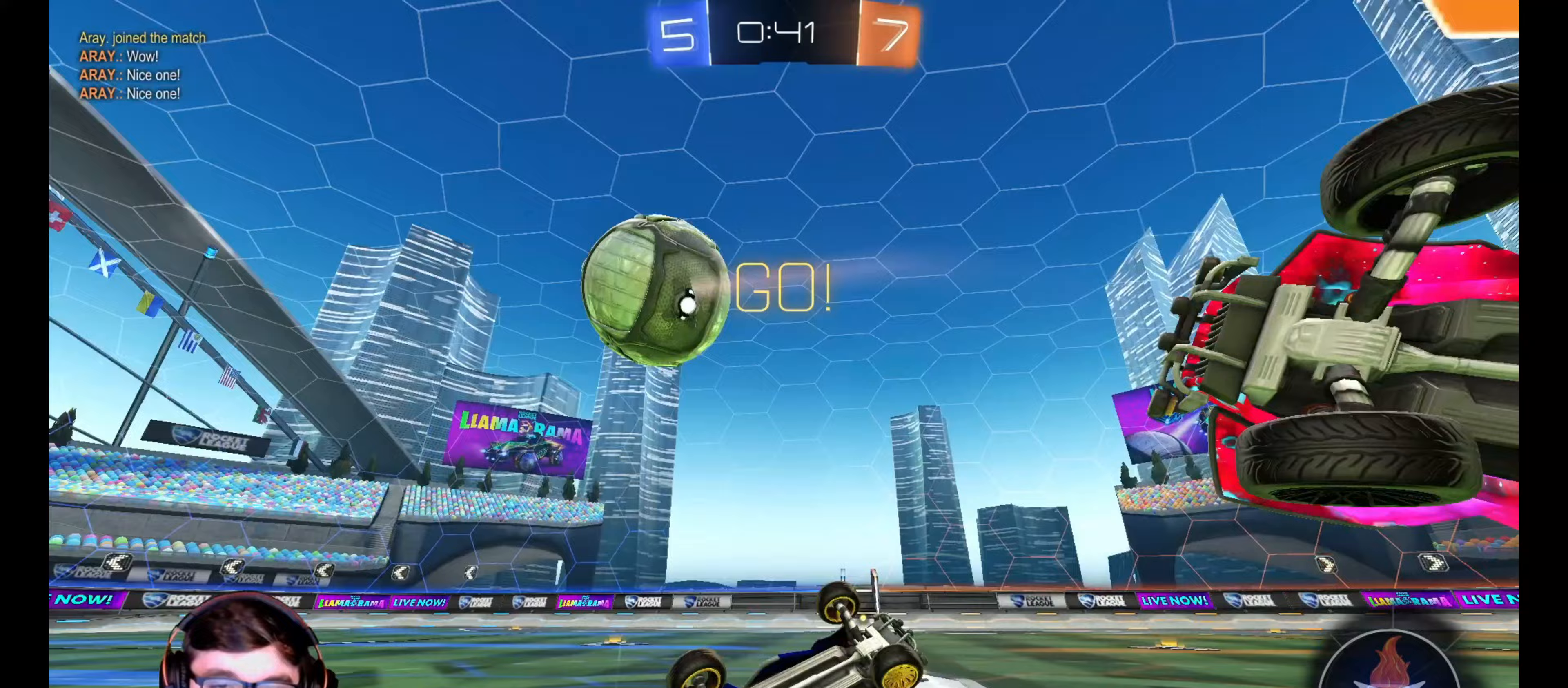
{"buttons": ["R2"], "left_stick": "up-left", "right_stick": "center", "events": [[67, "CROSS", "down"], [183, "L1", "up"], [217, "CROSS", "up"], [217, "R1", "up"], [333, "left_stick", "up-left"]]}
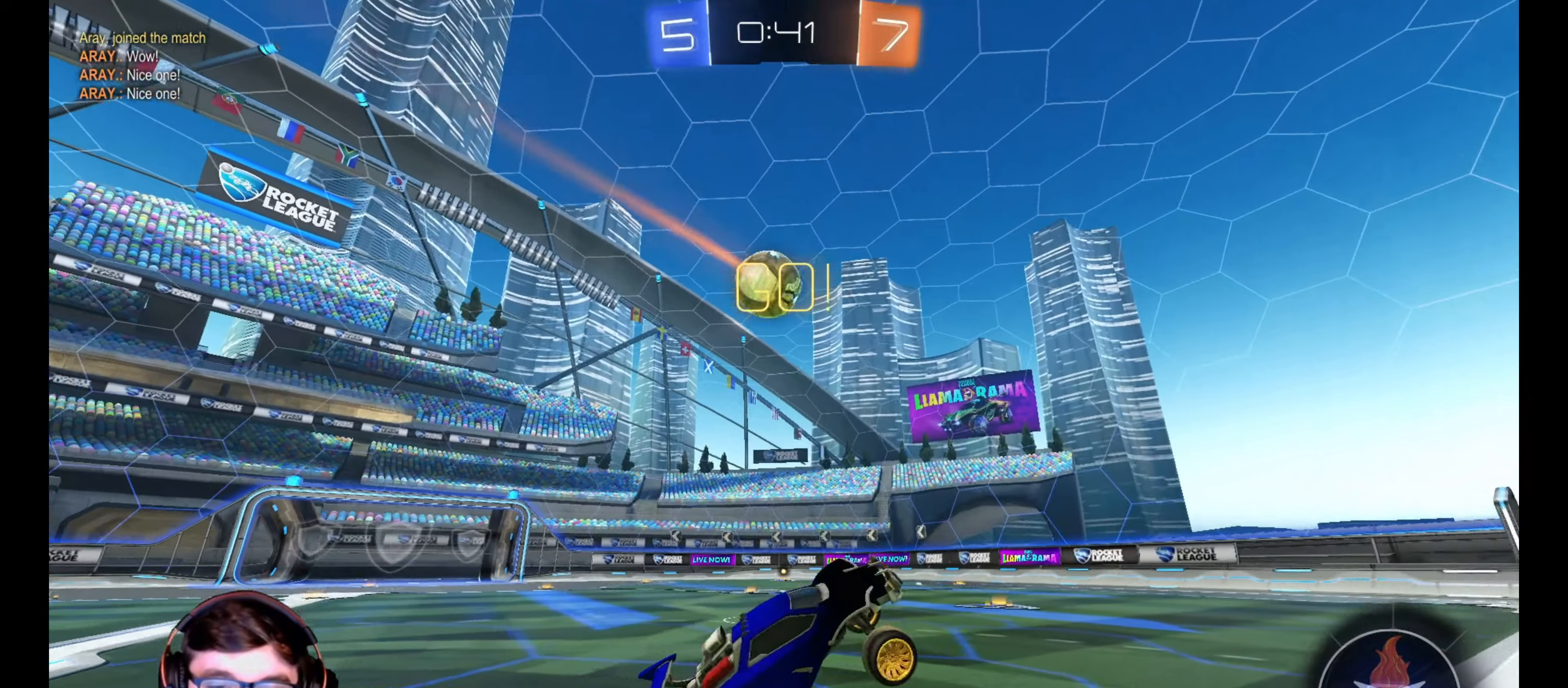
{"buttons": ["R1", "R2"], "left_stick": "left", "right_stick": "center", "events": [[17, "left_stick", "center"], [167, "left_stick", "left"], [417, "R1", "down"]]}
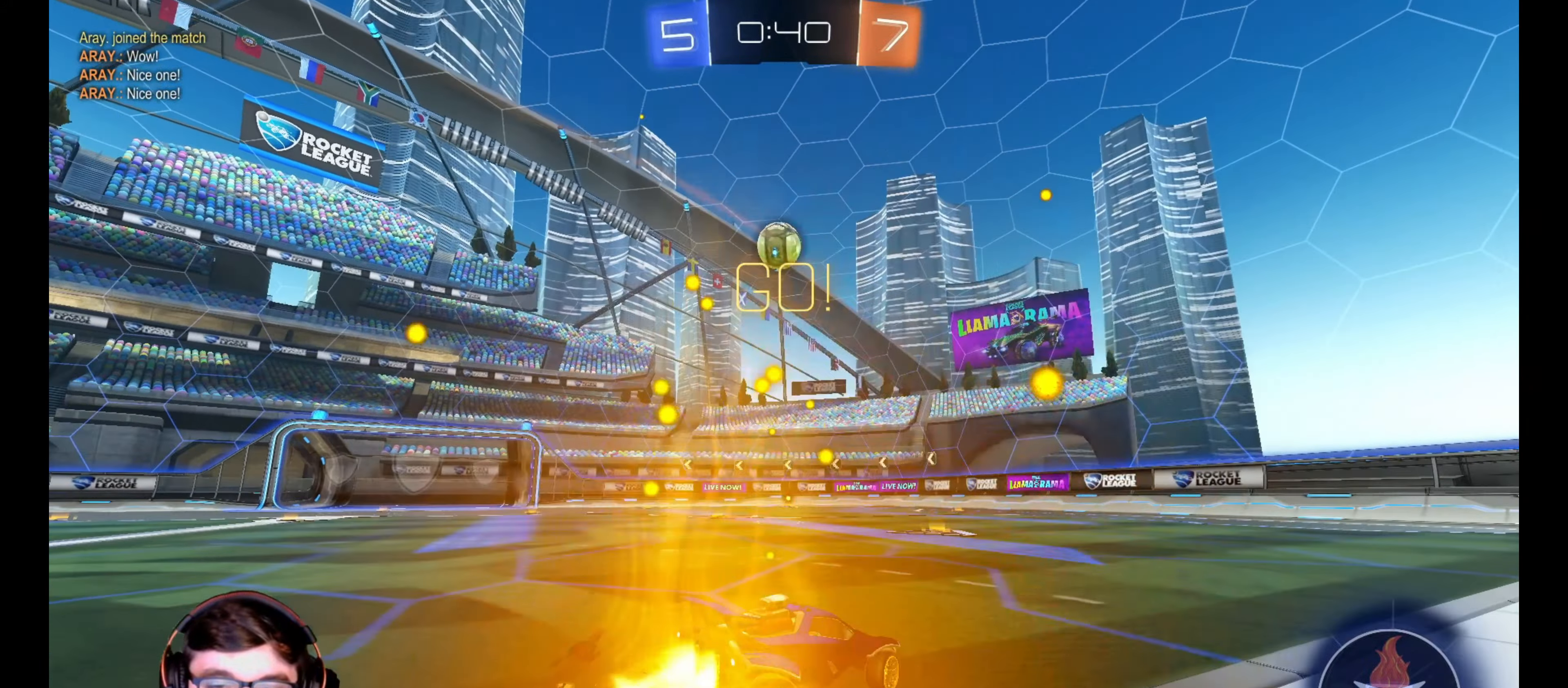
{"buttons": ["R1", "R2"], "left_stick": "center", "right_stick": "center", "events": [[67, "left_stick", "center"], [233, "left_stick", "left"], [400, "left_stick", "center"]]}
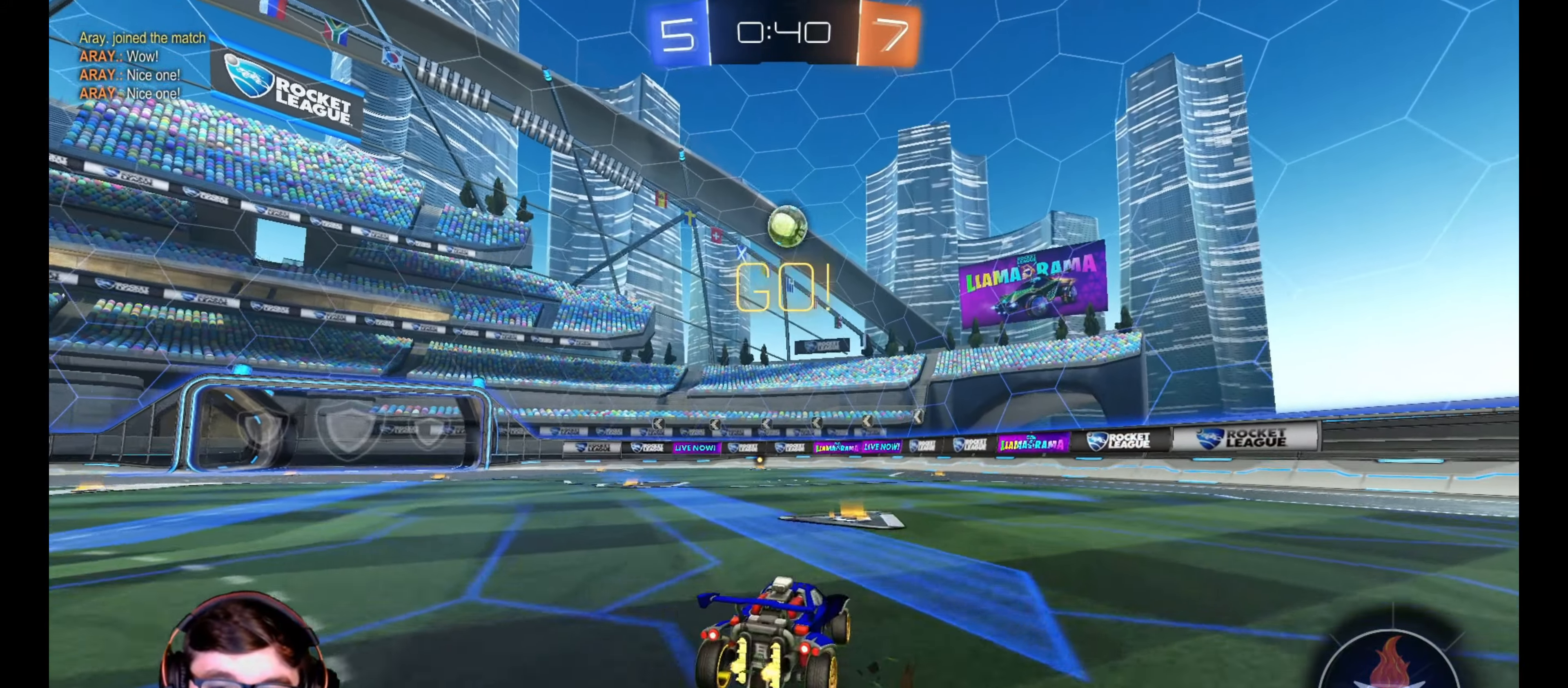
{"buttons": ["L1", "R1", "R2", "L3"], "left_stick": "down-left", "right_stick": "center", "events": [[17, "left_stick", "up-left"], [33, "CROSS", "down"], [33, "L1", "down"], [100, "CROSS", "up"], [150, "CROSS", "down"], [183, "L3", "down"], [183, "left_stick", "down"], [317, "CROSS", "up"], [400, "left_stick", "down-left"]]}
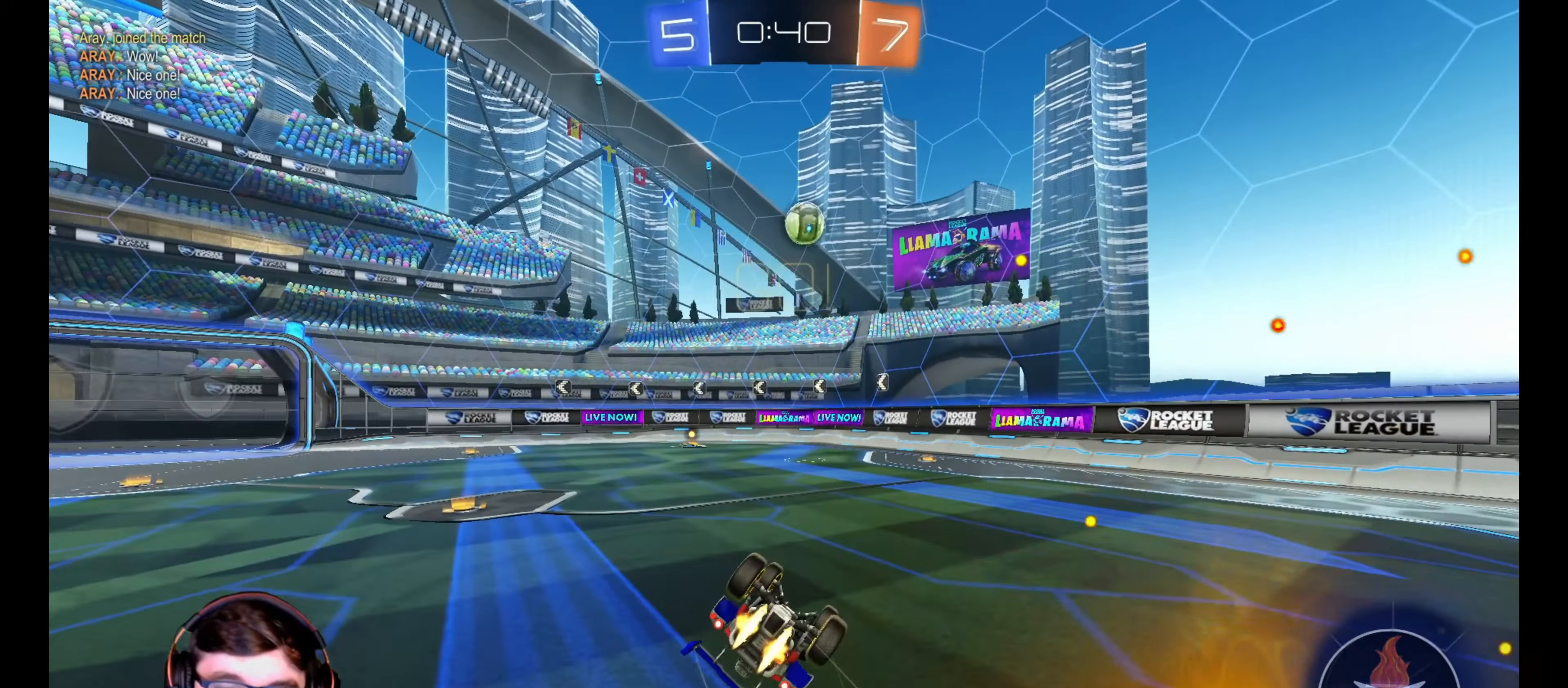
{"buttons": ["L1", "R1", "R2"], "left_stick": "center", "right_stick": "center", "events": [[433, "L3", "up"], [500, "left_stick", "center"]]}
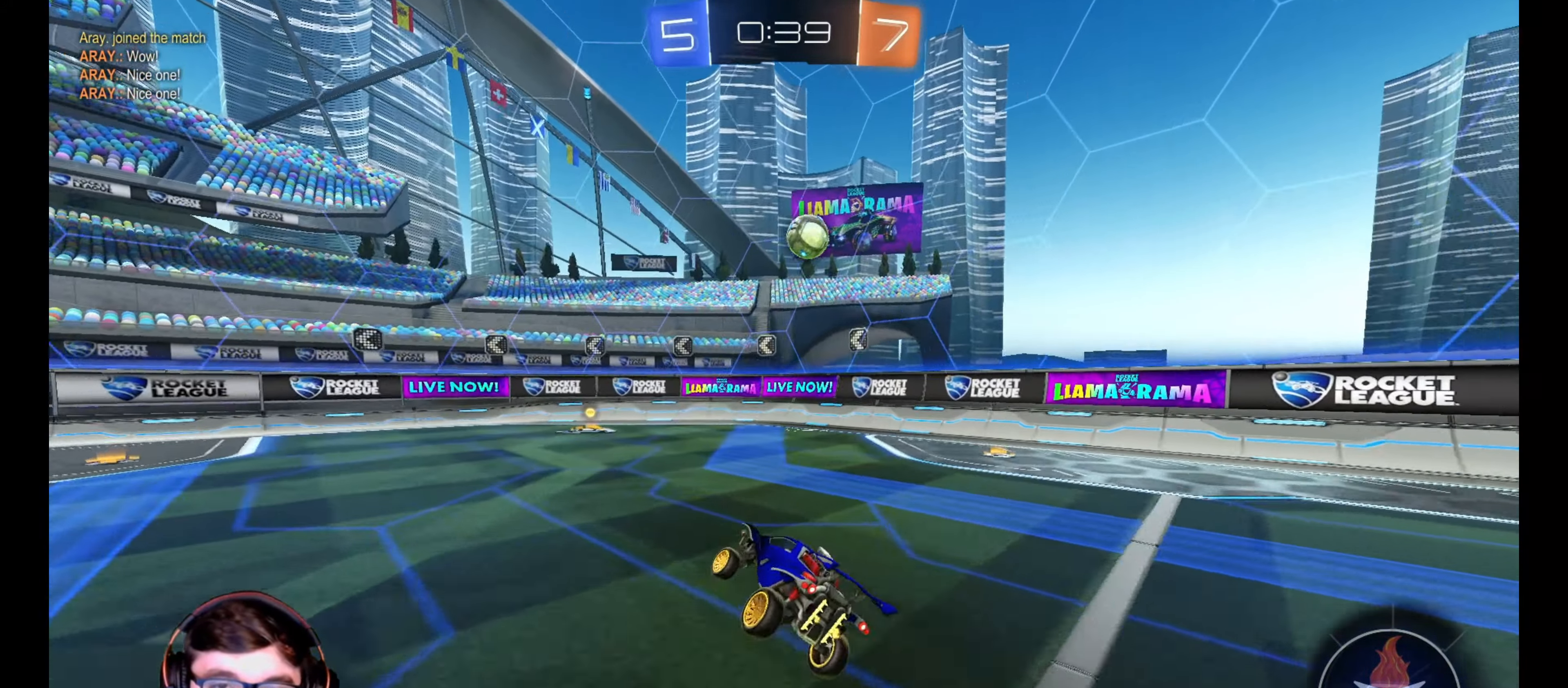
{"buttons": ["R2"], "left_stick": "center", "right_stick": "center", "events": [[33, "L1", "up"], [83, "R1", "up"]]}
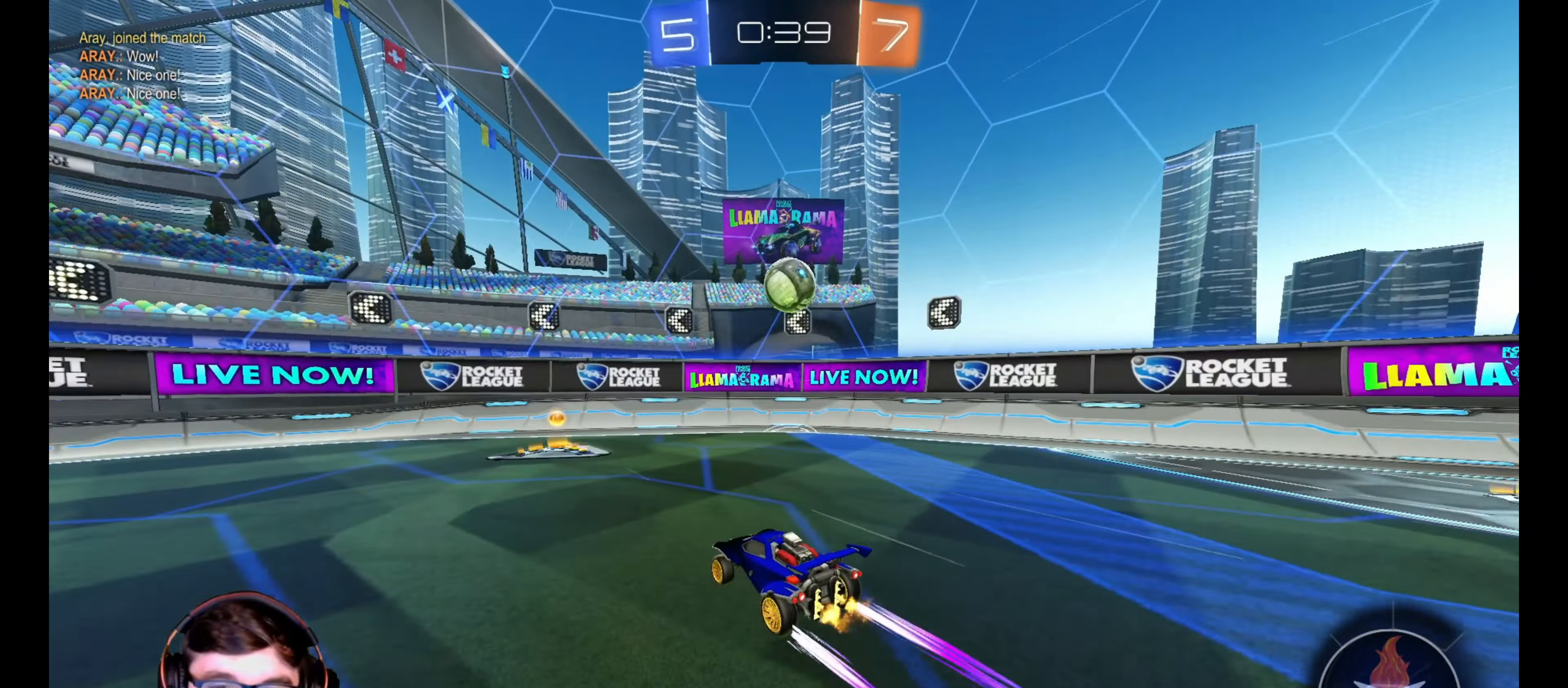
{"buttons": ["CROSS", "L1", "R2"], "left_stick": "down-right", "right_stick": "center", "events": [[50, "R1", "down"], [200, "R1", "up"], [233, "left_stick", "right"], [300, "left_stick", "down-right"], [333, "CROSS", "down"], [450, "L1", "down"]]}
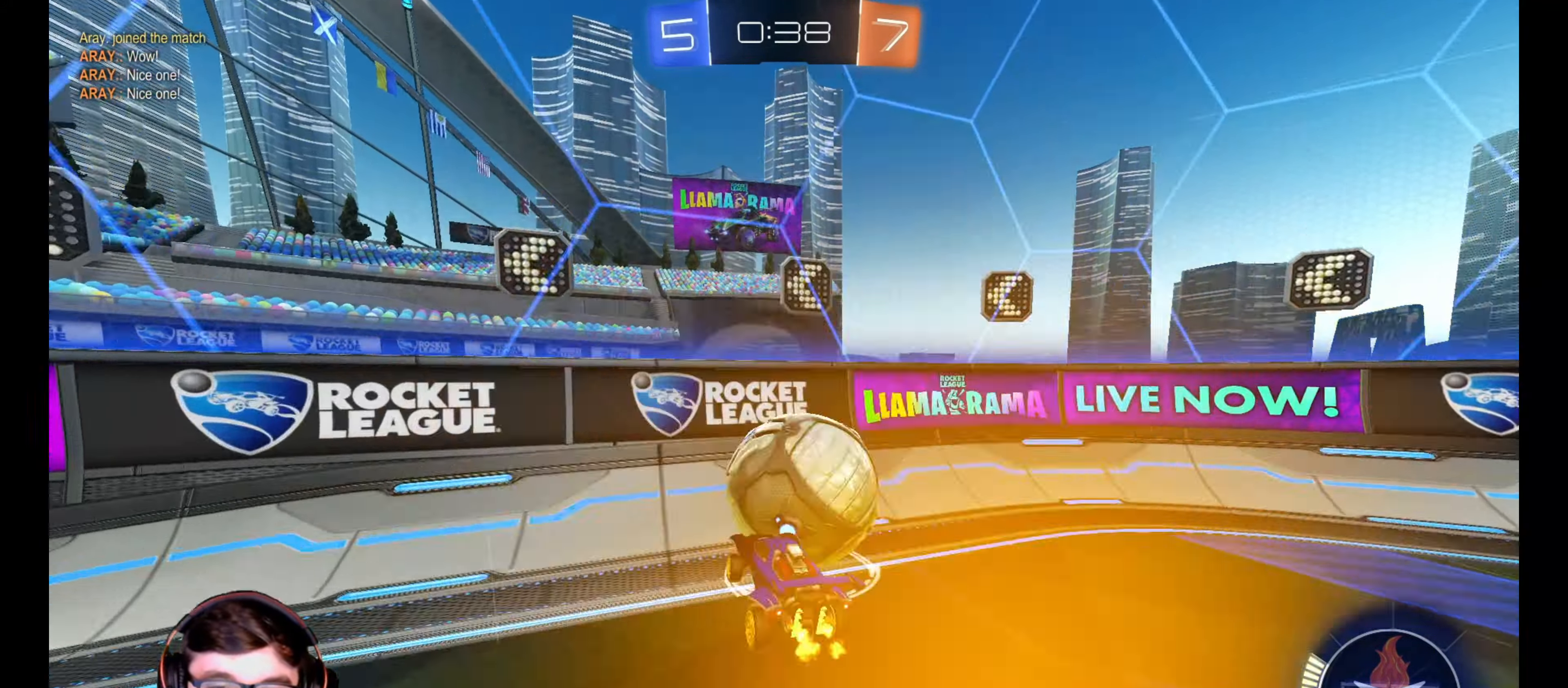
{"buttons": ["R2"], "left_stick": "left", "right_stick": "center", "events": [[50, "CROSS", "up"], [50, "R2", "up"], [83, "left_stick", "down"], [117, "L1", "up"], [133, "R2", "down"], [250, "left_stick", "center"], [450, "left_stick", "left"]]}
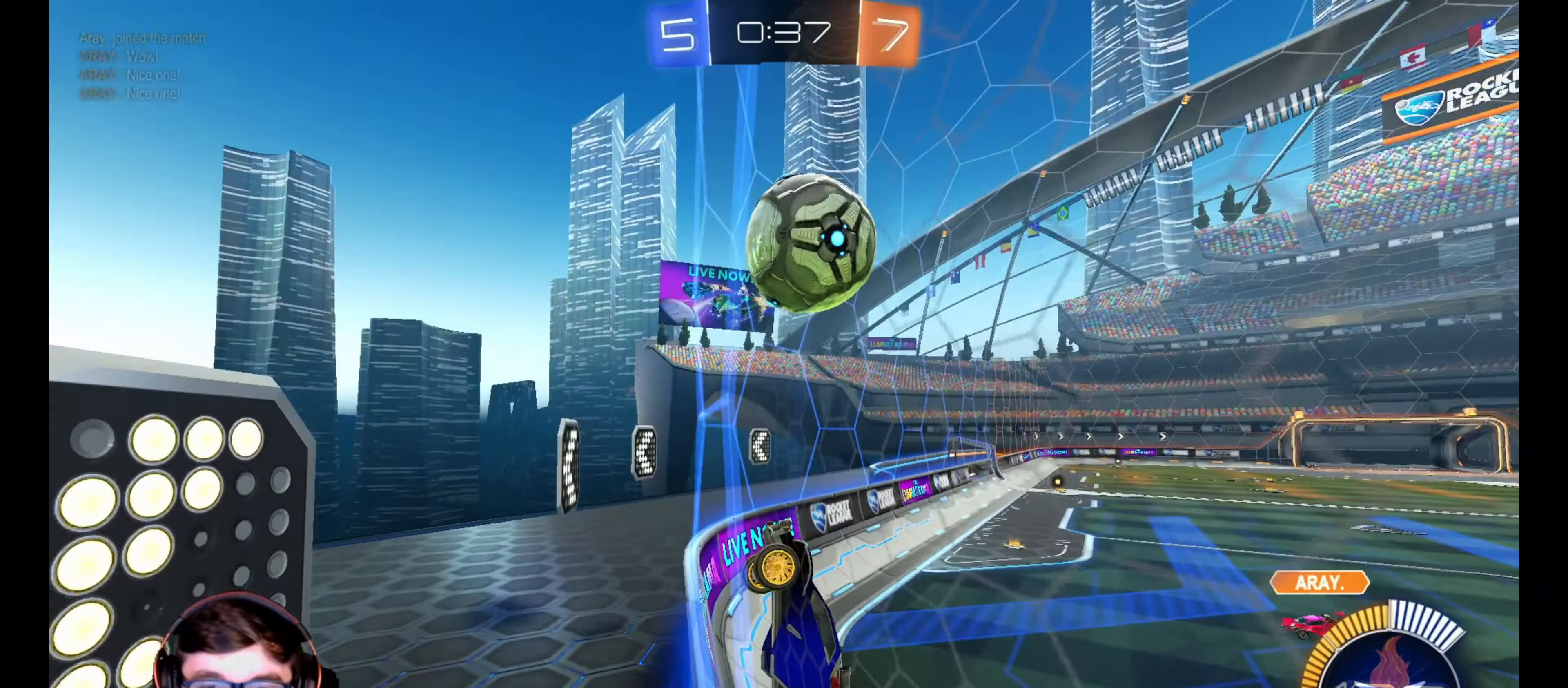
{"buttons": ["R2"], "left_stick": "left", "right_stick": "center", "events": [[50, "R1", "down"], [67, "left_stick", "center"], [217, "left_stick", "left"], [250, "R1", "up"]]}
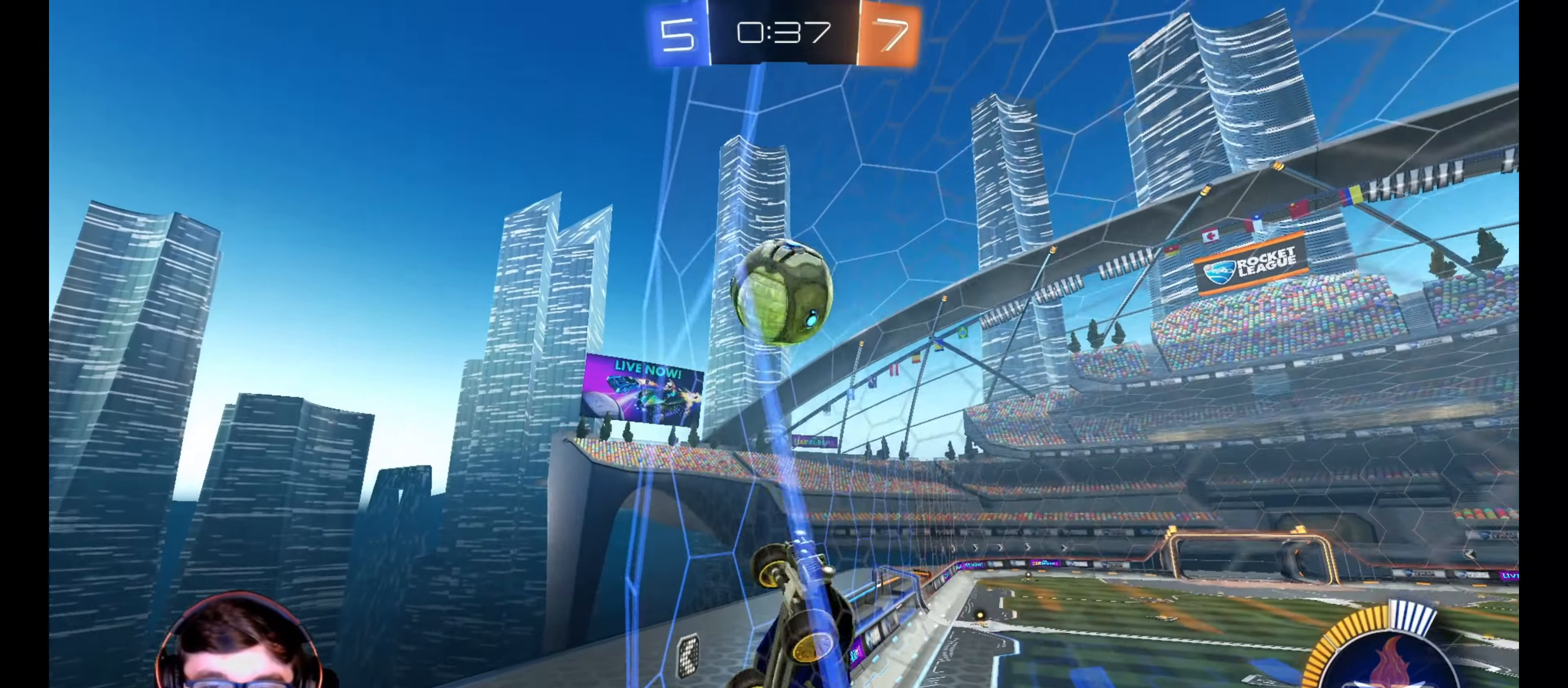
{"buttons": ["L1", "R2"], "left_stick": "right", "right_stick": "center", "events": [[150, "left_stick", "right"], [350, "L1", "down"]]}
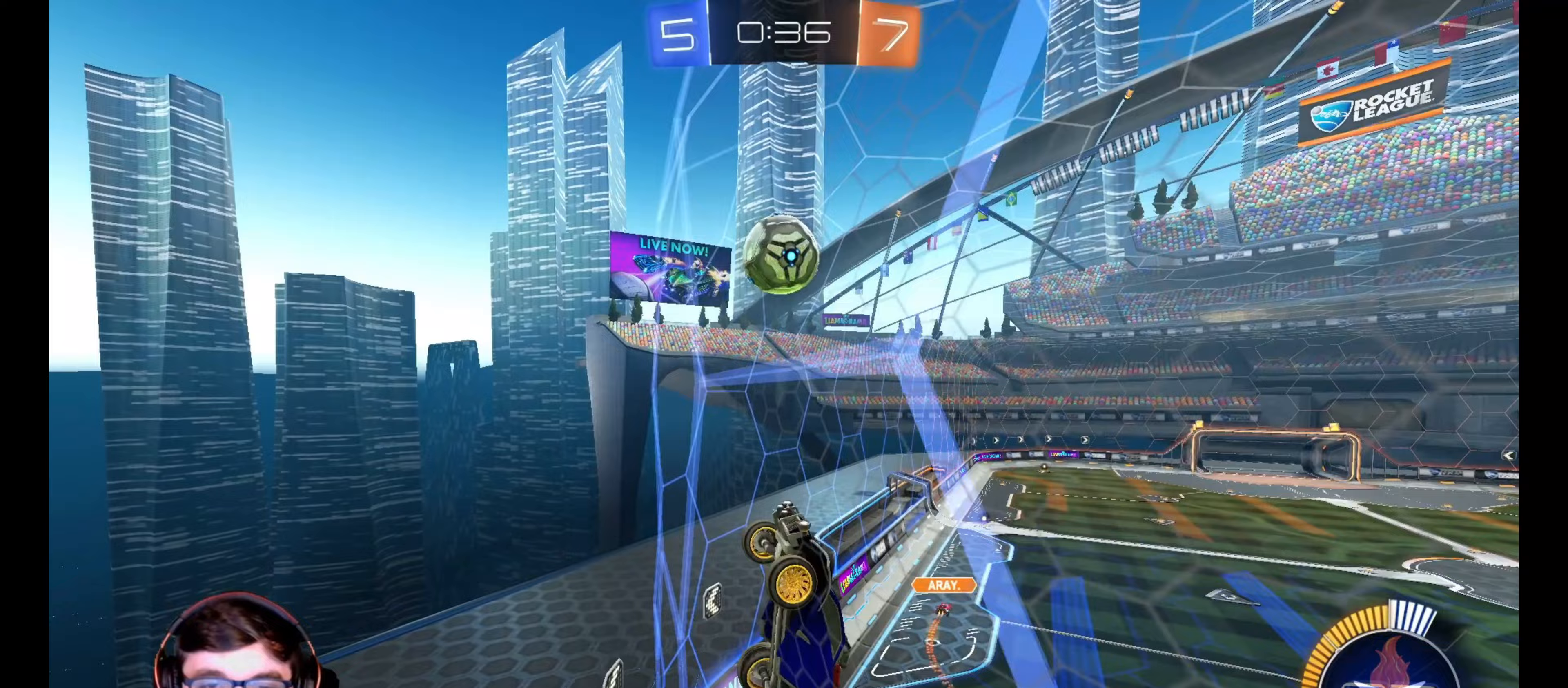
{"buttons": ["L2"], "left_stick": "center", "right_stick": "center", "events": [[83, "L1", "up"], [350, "left_stick", "center"], [383, "L2", "down"], [433, "R2", "up"]]}
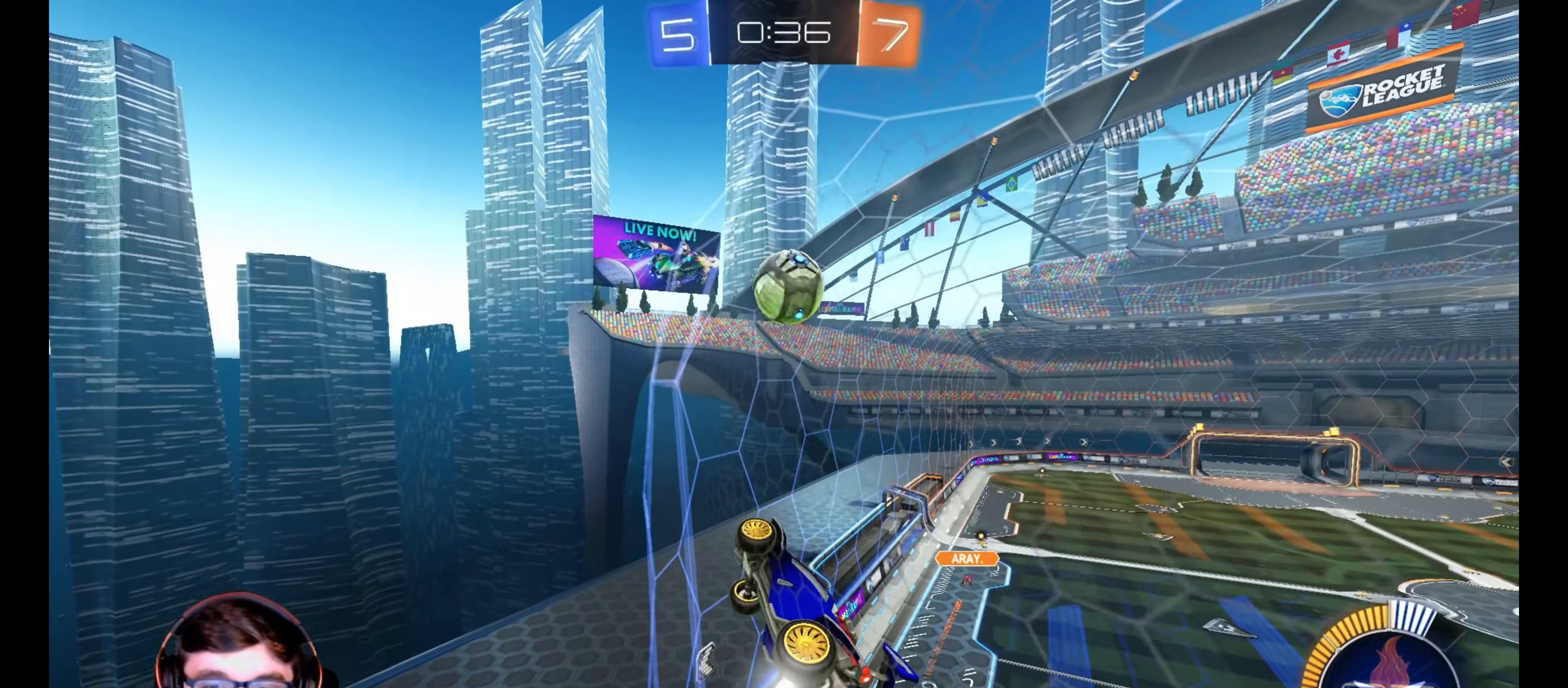
{"buttons": ["R2"], "left_stick": "right", "right_stick": "center", "events": [[83, "L2", "up"], [83, "R2", "down"], [167, "left_stick", "right"], [417, "left_stick", "center"], [500, "left_stick", "right"]]}
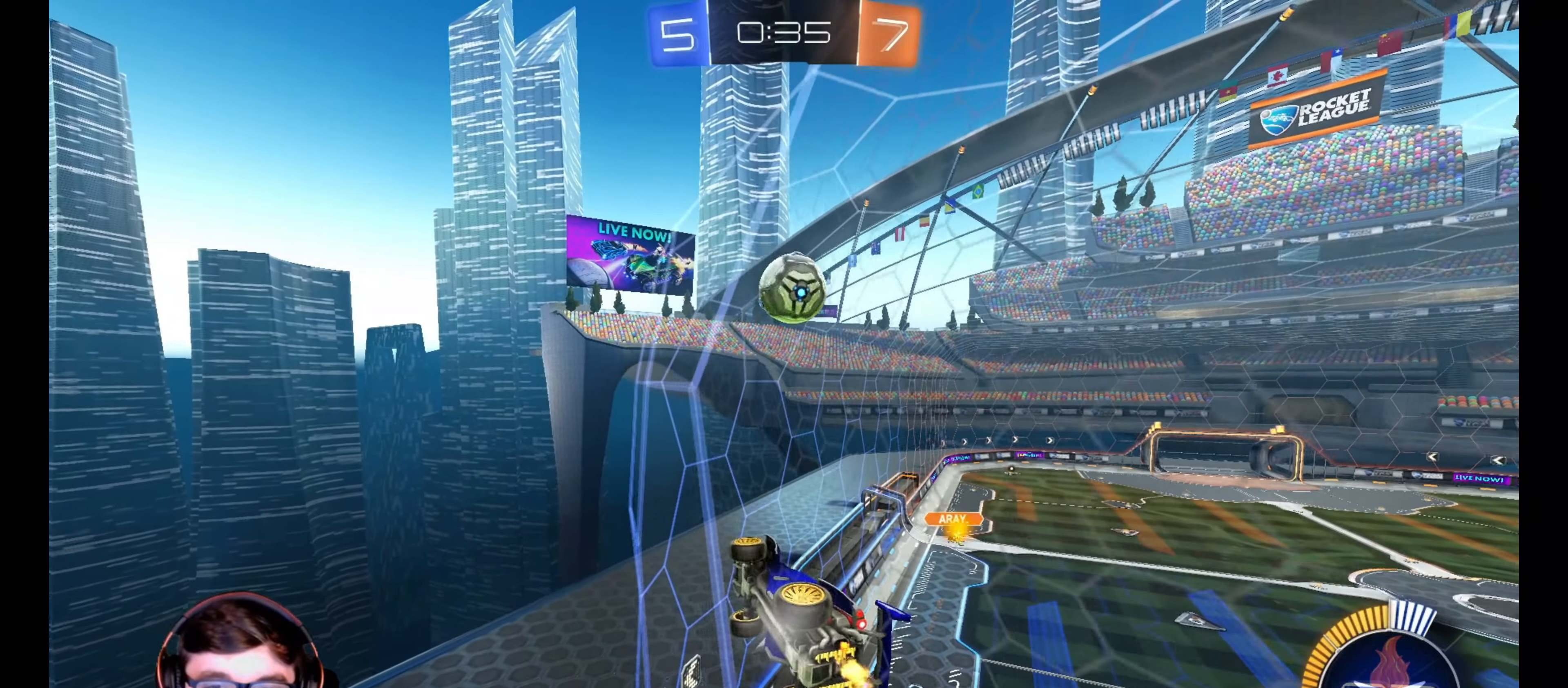
{"buttons": ["CROSS", "R2"], "left_stick": "down", "right_stick": "center", "events": [[67, "left_stick", "center"], [383, "left_stick", "down-right"], [433, "CROSS", "down"], [467, "left_stick", "down"]]}
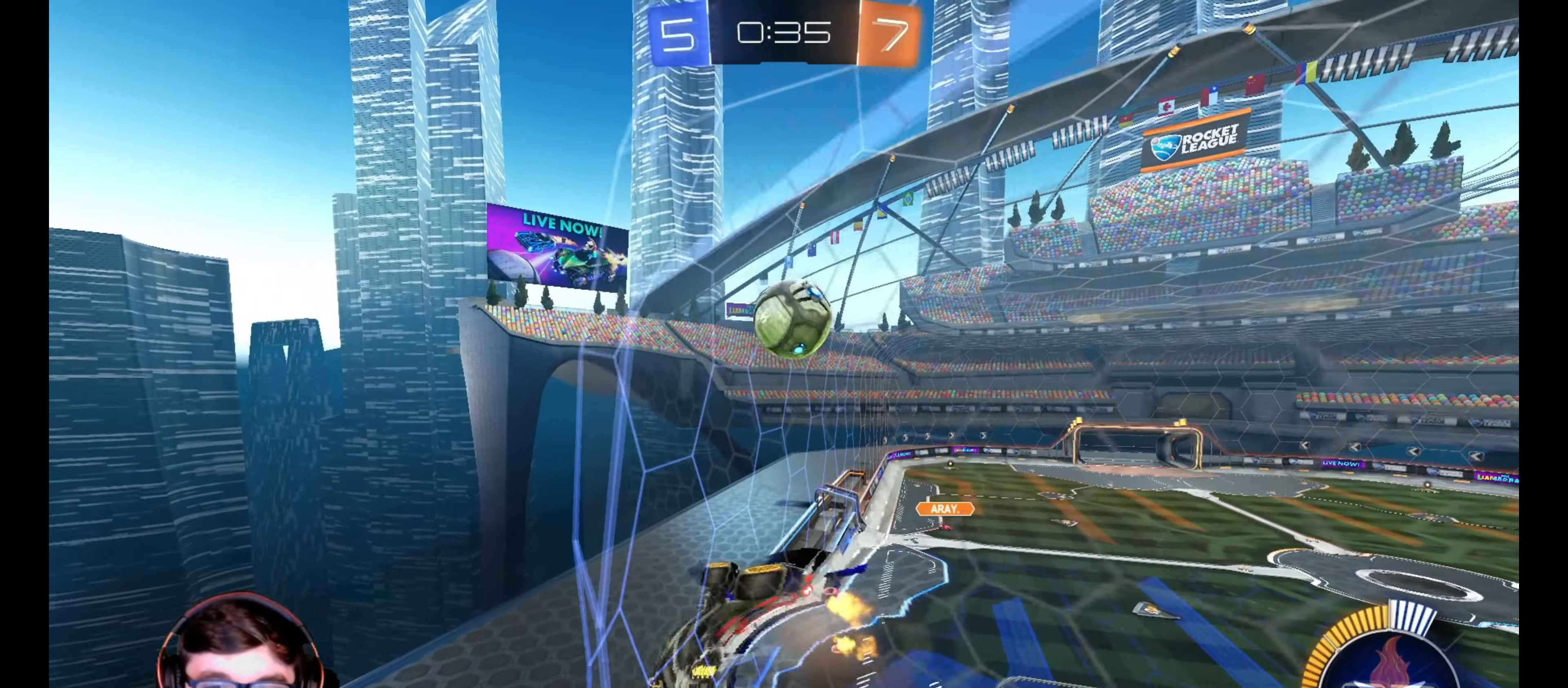
{"buttons": ["R2"], "left_stick": "center", "right_stick": "center", "events": [[133, "CROSS", "up"], [167, "left_stick", "left"], [417, "left_stick", "center"]]}
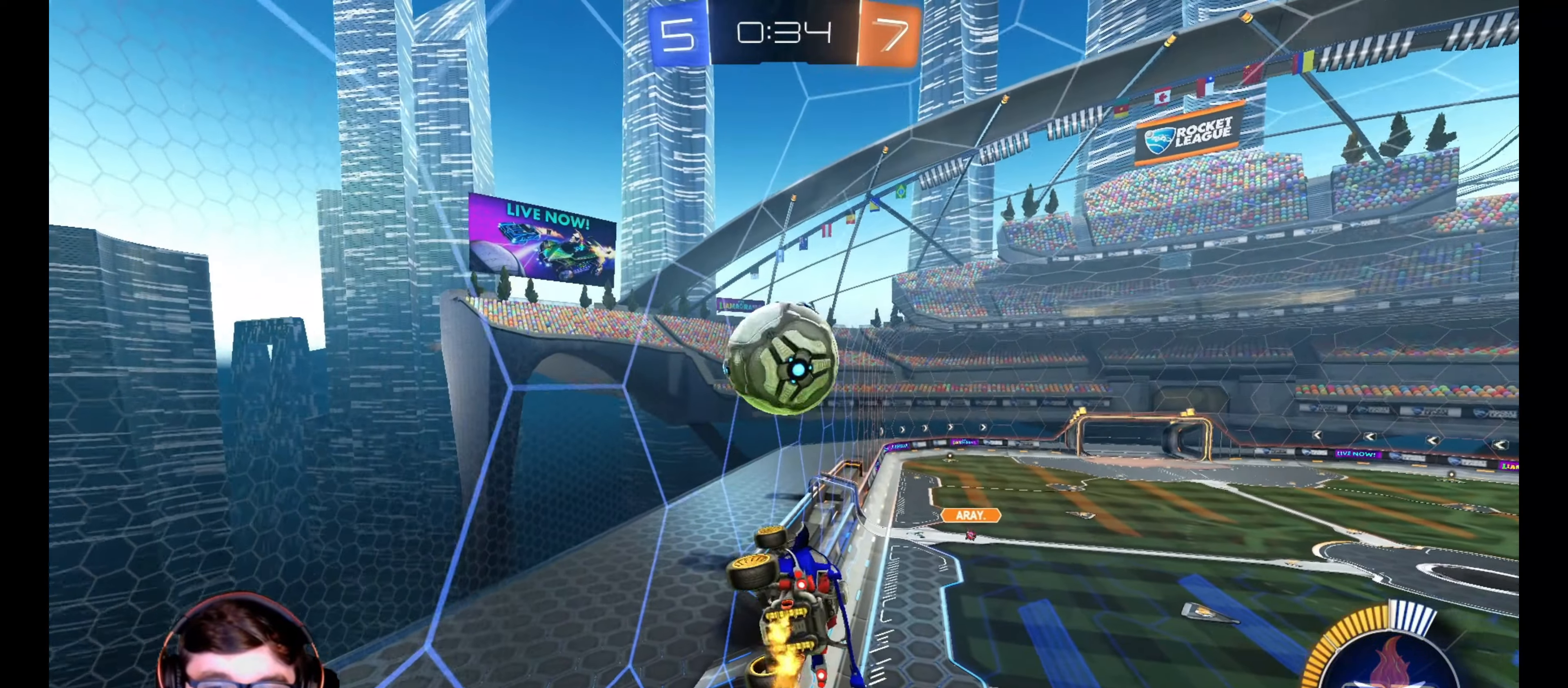
{"buttons": ["R2"], "left_stick": "center", "right_stick": "center", "events": [[17, "left_stick", "up"], [217, "left_stick", "down"], [383, "left_stick", "center"]]}
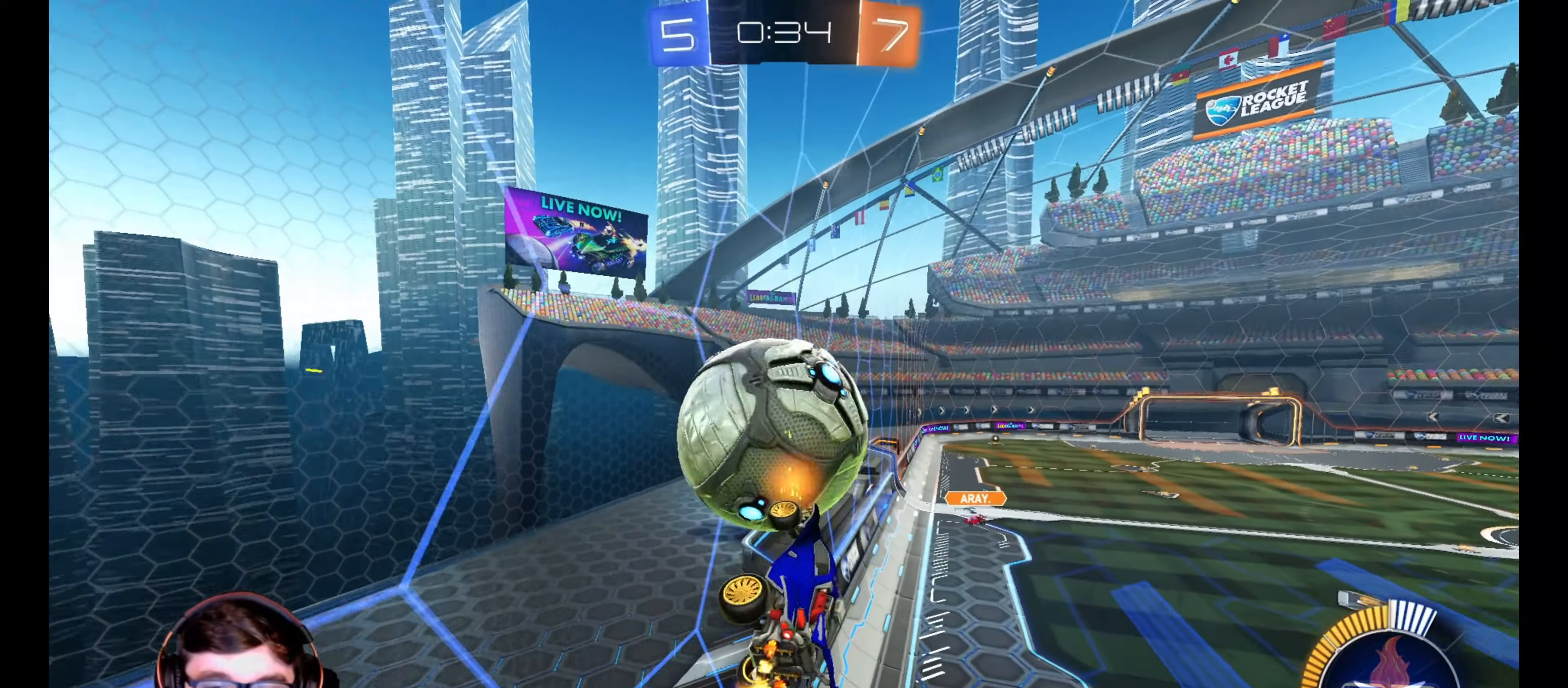
{"buttons": ["R2"], "left_stick": "up-right", "right_stick": "center", "events": [[83, "L1", "down"], [83, "left_stick", "left"], [233, "left_stick", "up"], [283, "L1", "up"], [283, "left_stick", "up-right"]]}
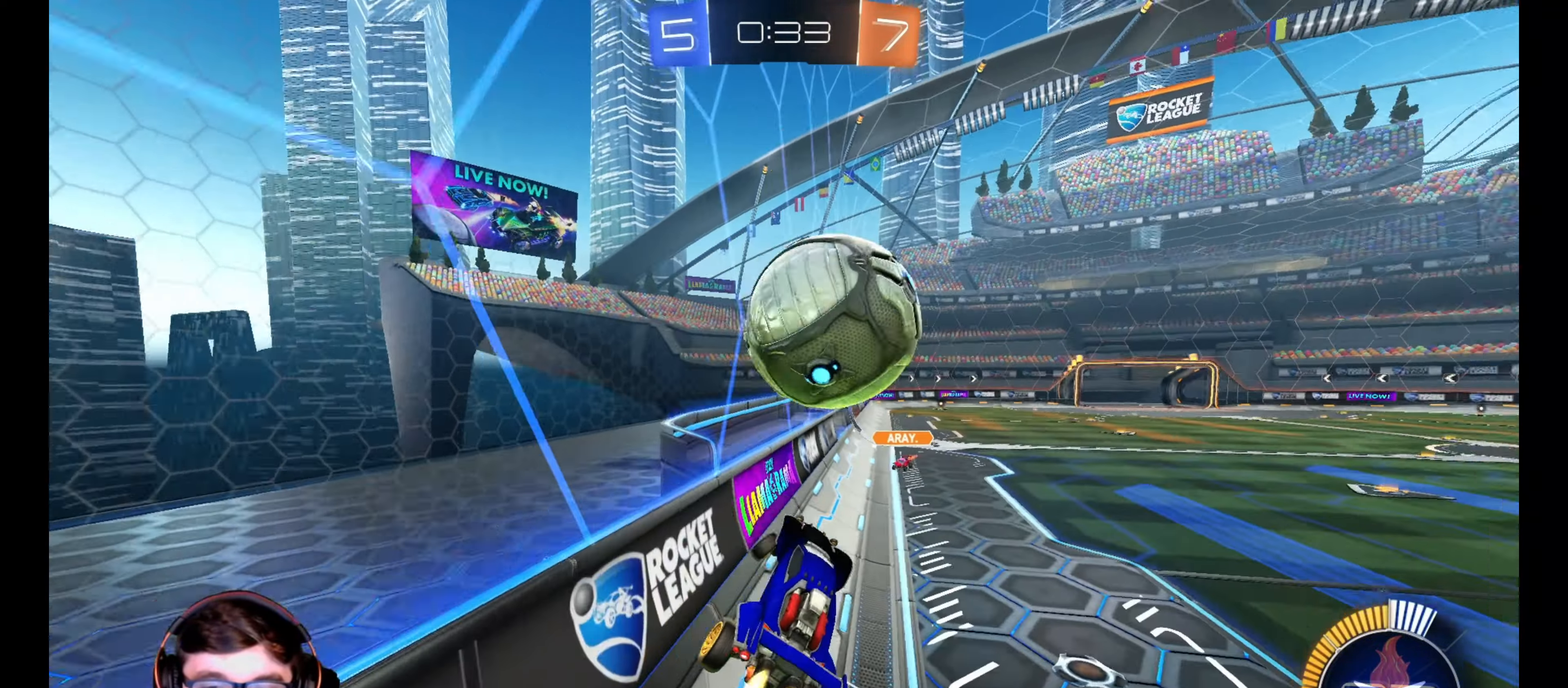
{"buttons": ["CROSS", "L1", "R1", "R2"], "left_stick": "up-right", "right_stick": "center", "events": [[17, "left_stick", "right"], [67, "R1", "down"], [167, "left_stick", "center"], [250, "CROSS", "down"], [250, "left_stick", "right"], [283, "L1", "down"], [350, "CROSS", "up"], [400, "CROSS", "down"], [400, "left_stick", "up-right"]]}
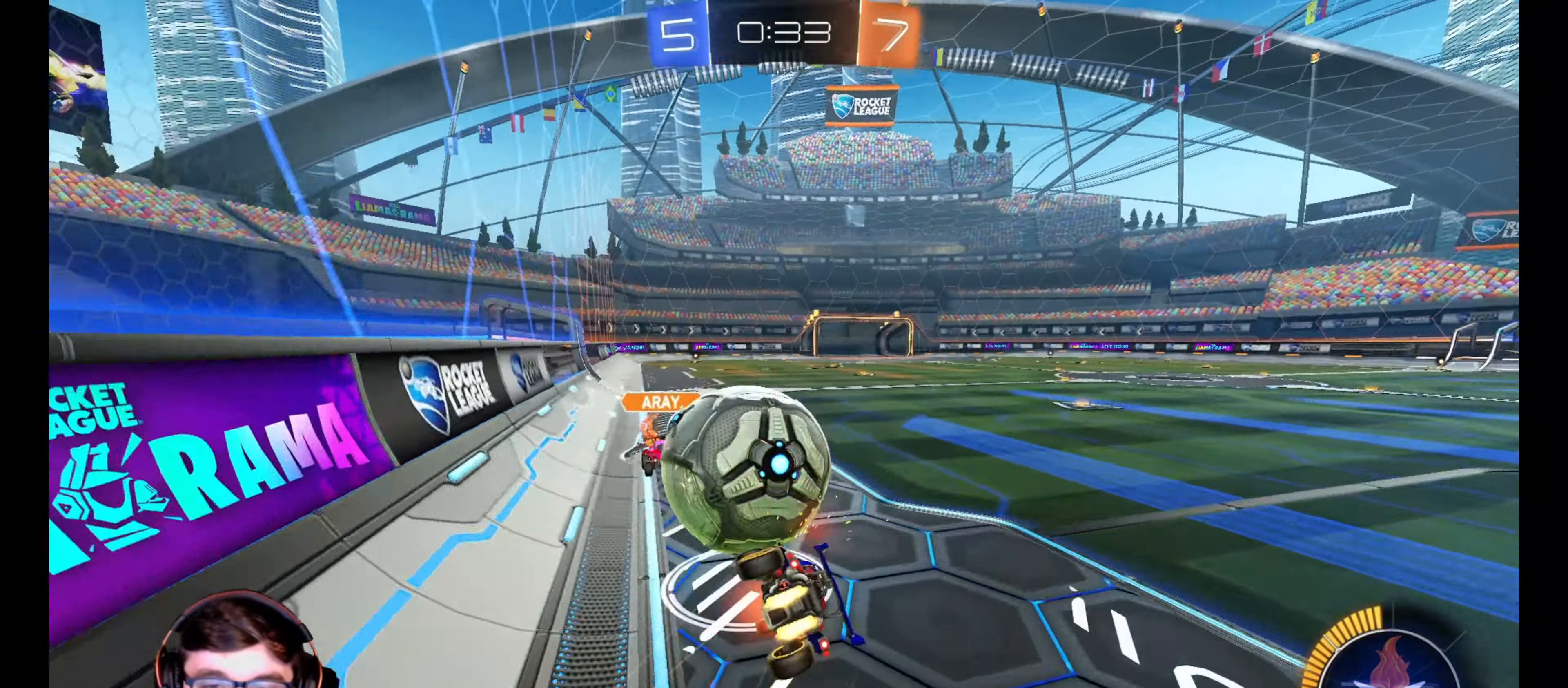
{"buttons": ["R2"], "left_stick": "right", "right_stick": "center", "events": [[17, "CROSS", "up"], [50, "CROSS", "down"], [150, "CROSS", "up"], [150, "R1", "up"], [217, "left_stick", "right"], [283, "L1", "up"]]}
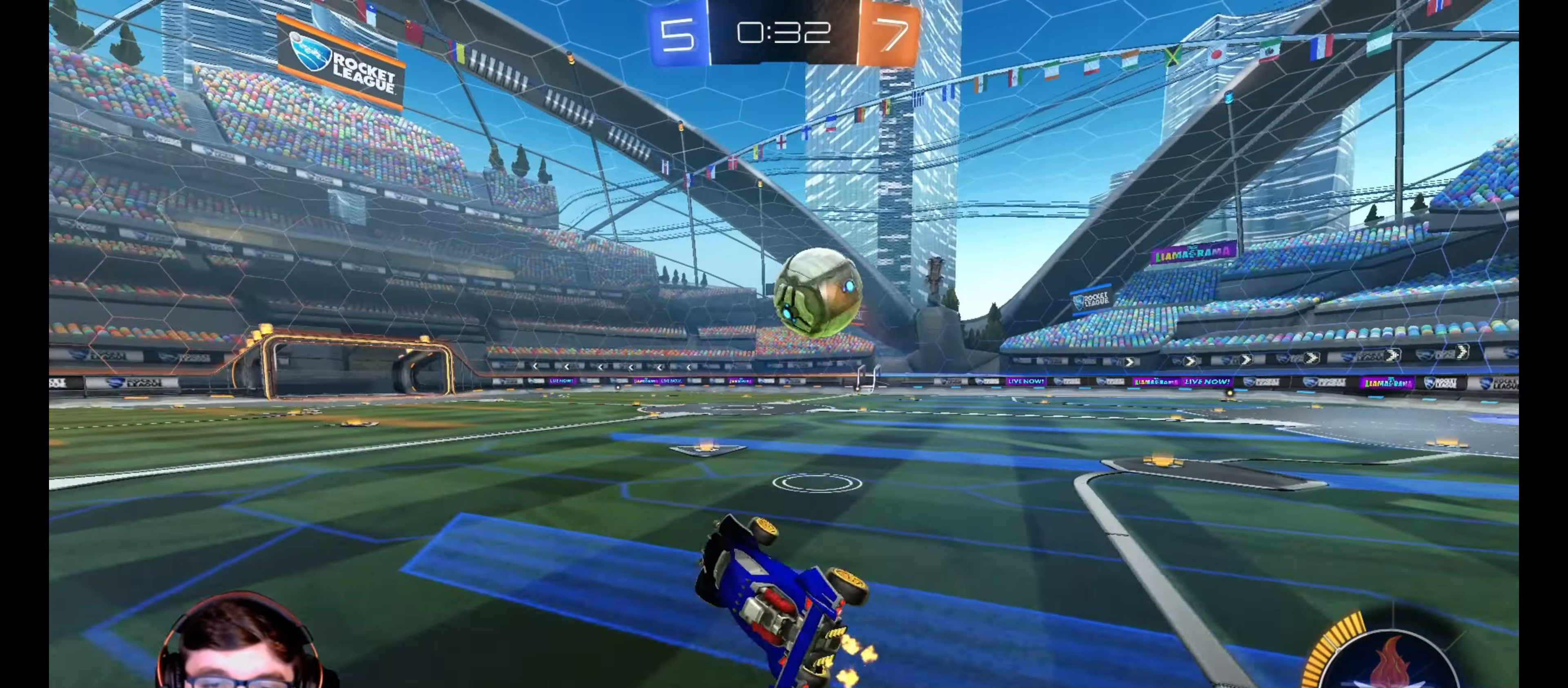
{"buttons": ["R1", "R2"], "left_stick": "right", "right_stick": "center", "events": [[33, "left_stick", "down-right"], [200, "left_stick", "center"], [333, "R1", "down"], [383, "left_stick", "right"]]}
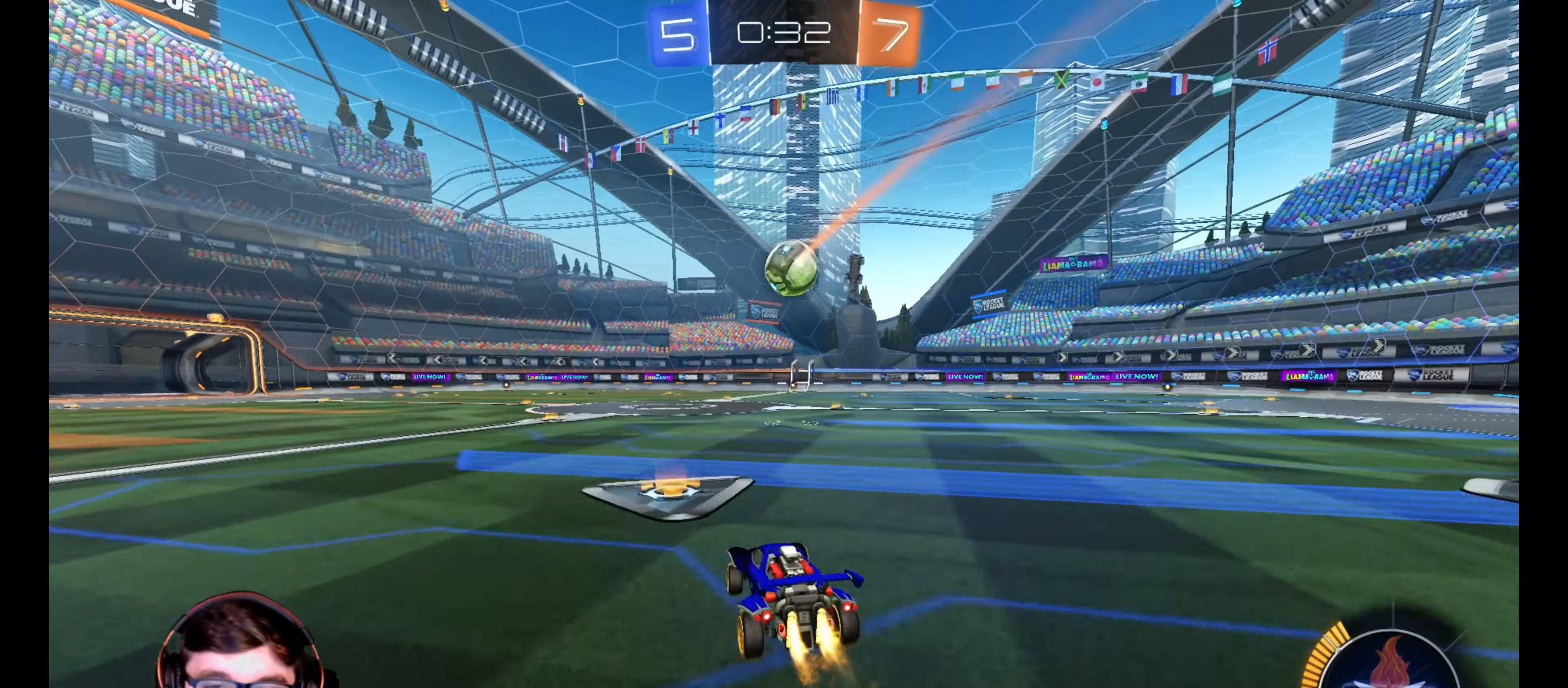
{"buttons": ["R1", "R2"], "left_stick": "center", "right_stick": "center", "events": [[183, "left_stick", "center"], [333, "left_stick", "right"], [450, "left_stick", "center"]]}